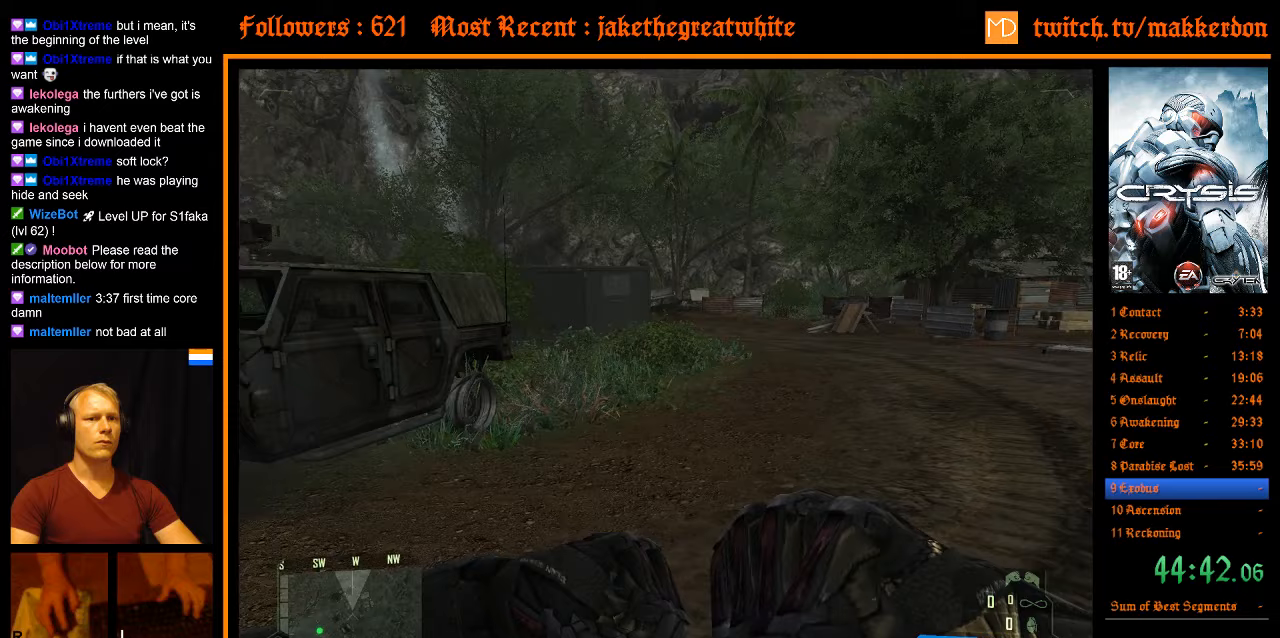
Gameplay with keyboard and mouse; each line is a JSON object with the keys and mouse buttons held at the frame after it. "events" lists presses ("down") and releases ("up") of ".", "/", "1", "2", "3", "4", "5", "6", "7", "8", "a", "alt", "b", "c", "caps_lock", "ctrl", "d", "down", "e", "equals", "escape", "f", "f1", "f2", "f3", "f4", "f5", "f6", "f7", "f8", "g", "h", "left", "minus", "num0", "num1", "num2", "num3", "num4", "num5", "num6", "num7", "num8", "num9", "q", "r", "return", "right", "s", "shift", "space", "super", "t", "tab", "tilde", "u", "up", "v", "w", "x", "y", "z", "mouse_left" and "mouse_right" between this image and that frame as [ms after this image, input, new state], when the widget could be followed in between. "mouse_left", "mouse_right" = the "left", "right" buttons of the "mouse" list. No other keys are recorded. Mouse movement is not recorded. Not read: other_keys.
{"keys": ["d", "w"], "mouse": [], "events": [[417, "d", "down"], [417, "w", "down"]]}
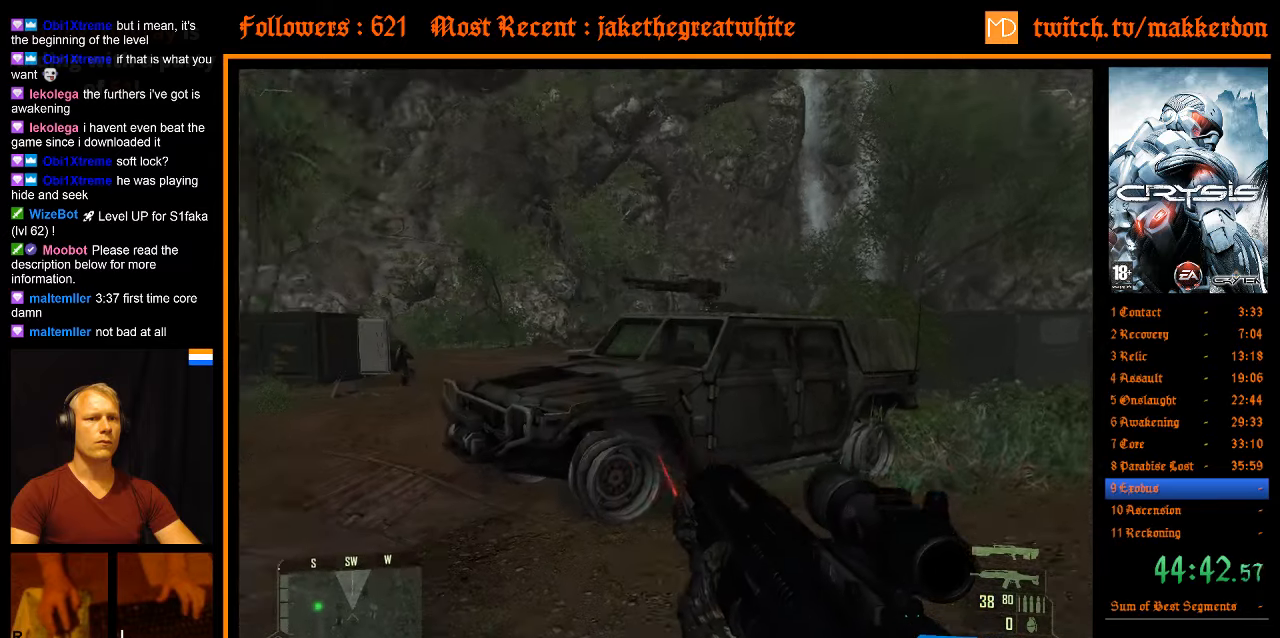
{"keys": [], "mouse": [], "events": [[250, "d", "up"], [250, "w", "up"]]}
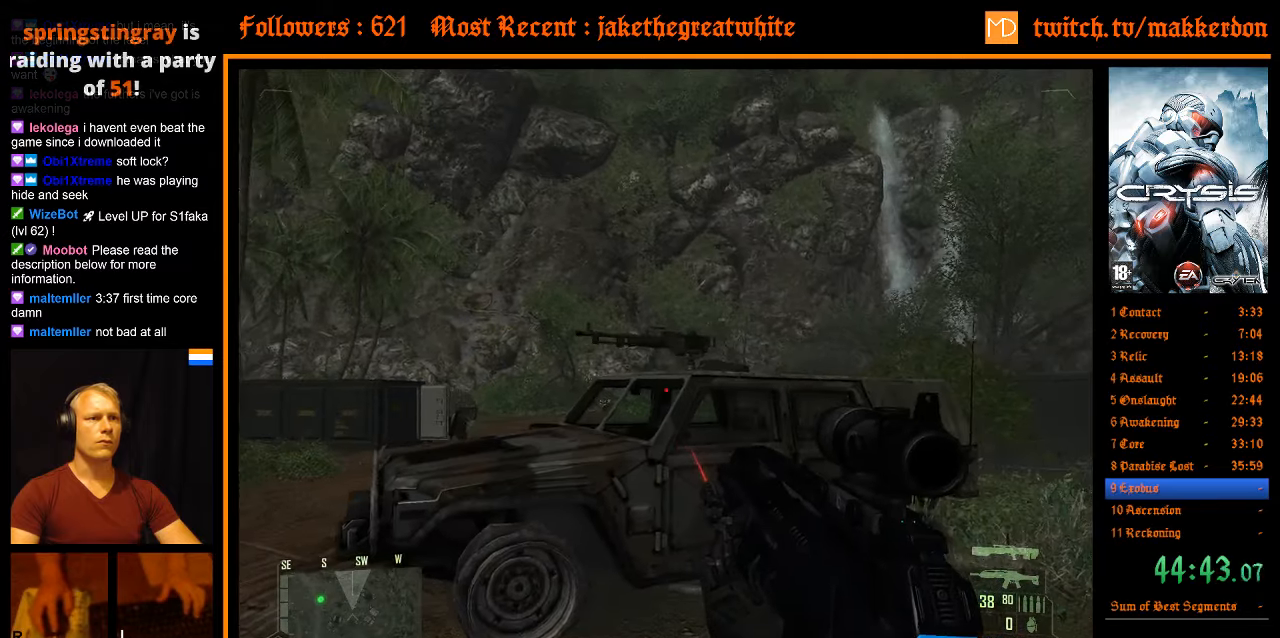
{"keys": ["a", "w"], "mouse": [], "events": [[267, "a", "down"], [317, "w", "down"]]}
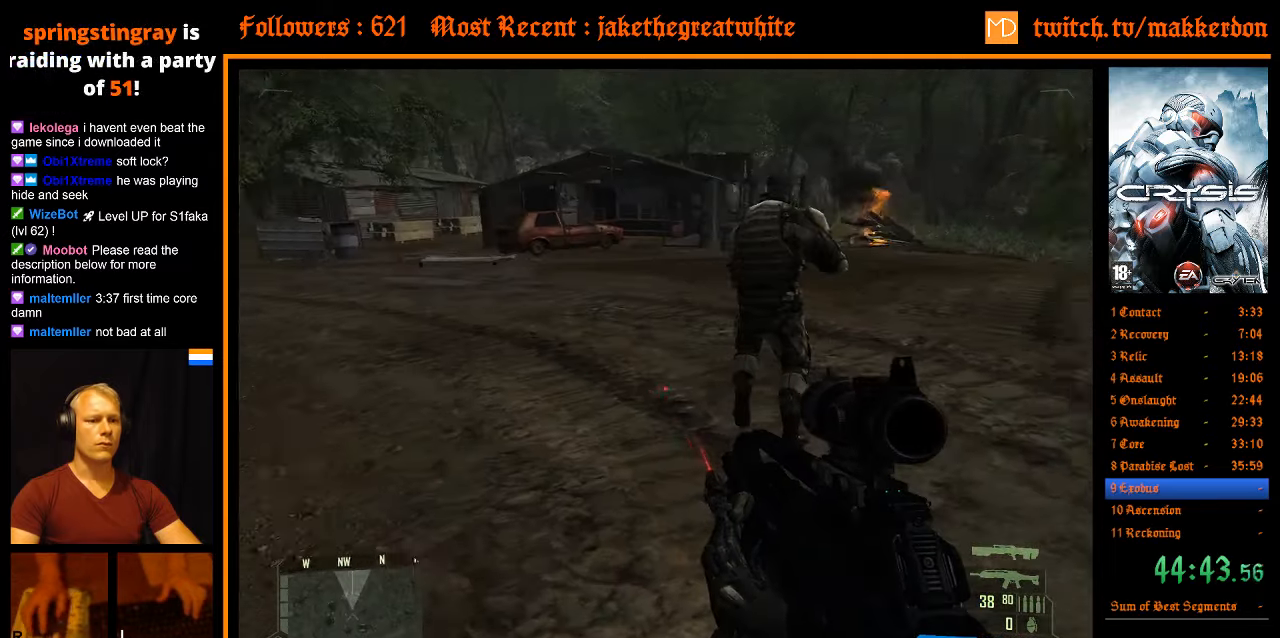
{"keys": [], "mouse": [], "events": [[133, "a", "up"], [133, "w", "up"]]}
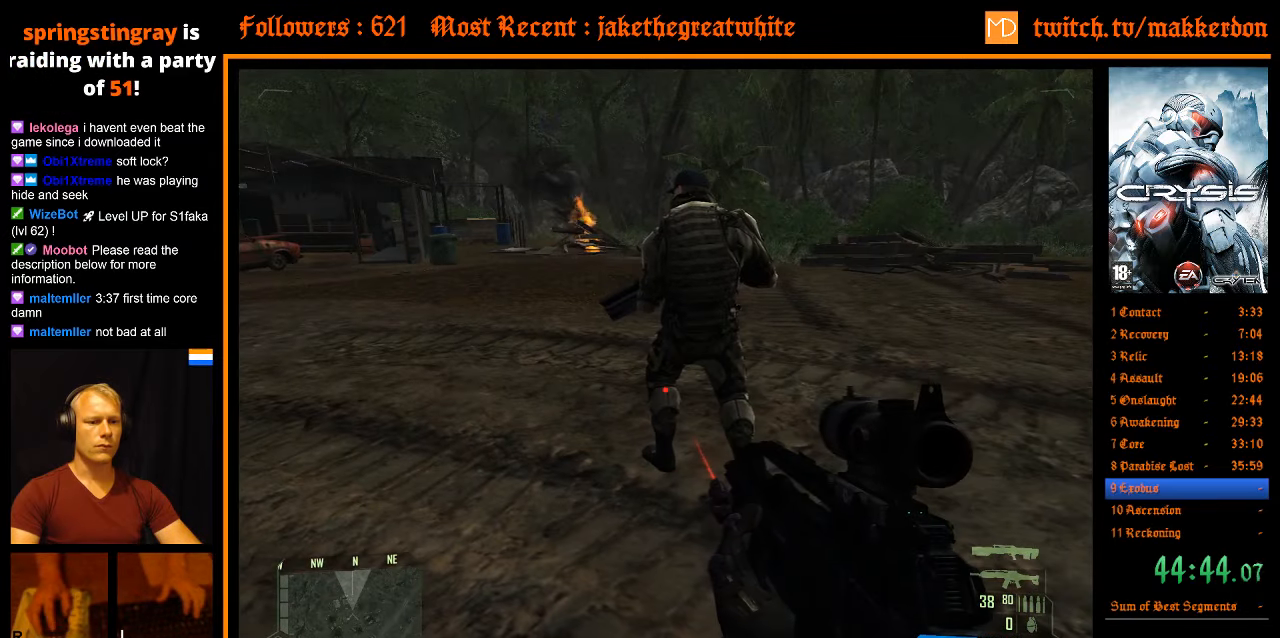
{"keys": ["d", "w"], "mouse": [], "events": [[383, "d", "down"], [383, "w", "down"]]}
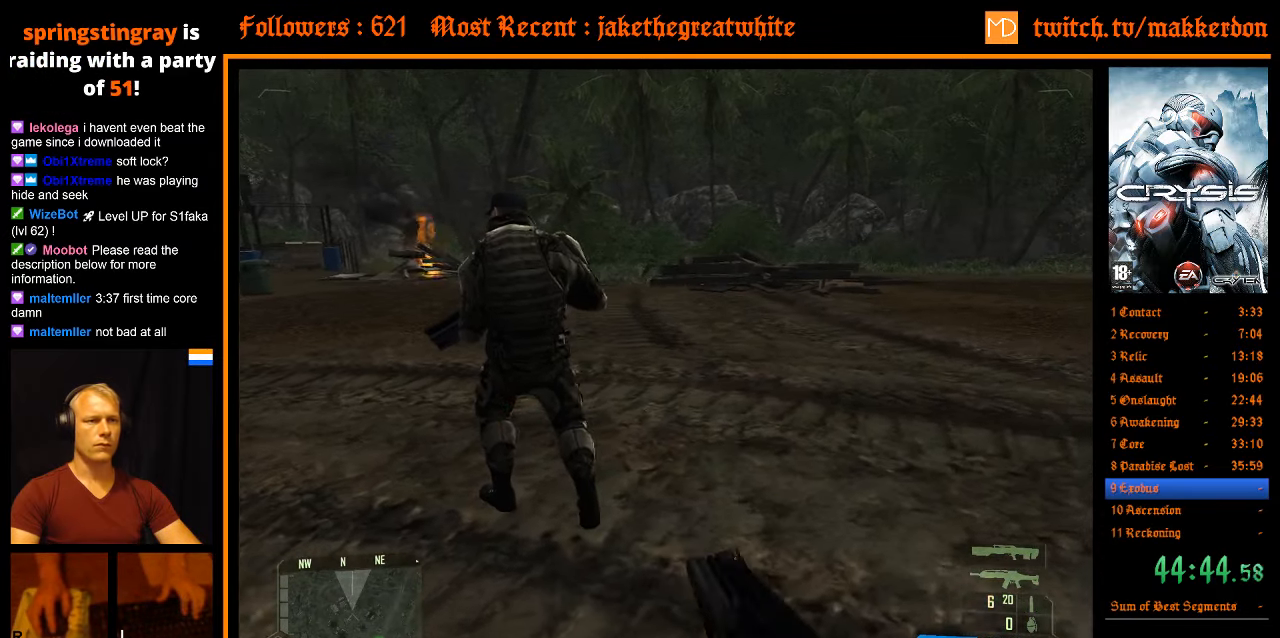
{"keys": ["d", "w"], "mouse": [], "events": []}
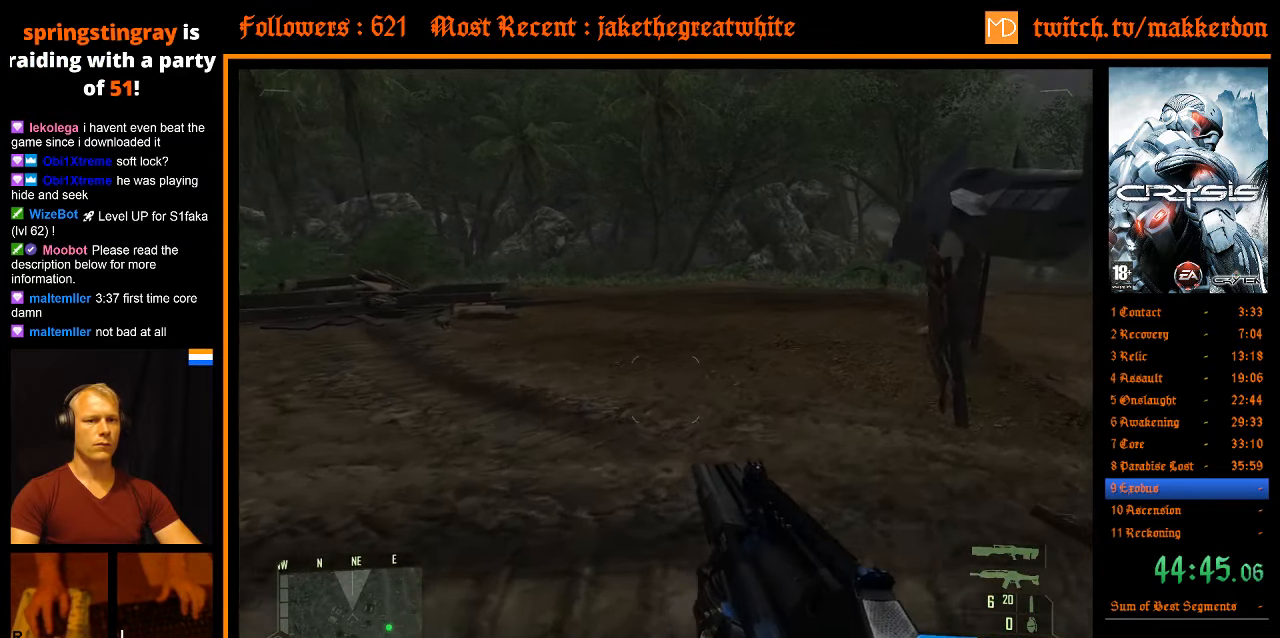
{"keys": [], "mouse": [], "events": [[50, "d", "up"], [233, "r", "down"], [317, "r", "up"], [317, "w", "up"]]}
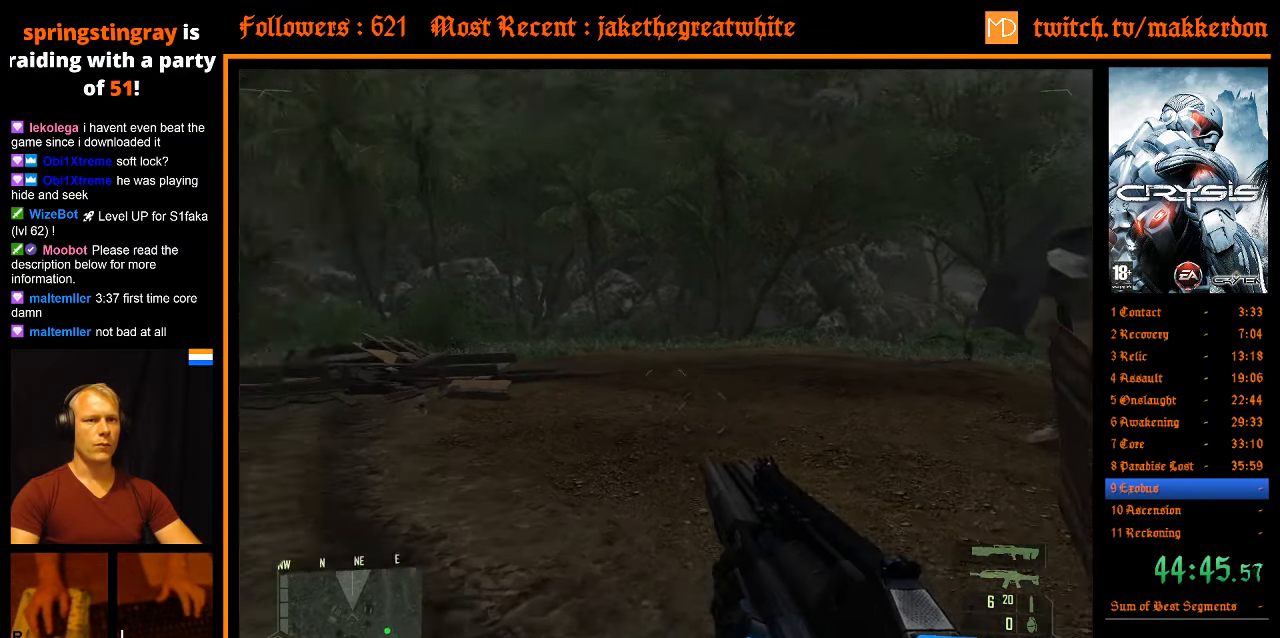
{"keys": [], "mouse": [], "events": []}
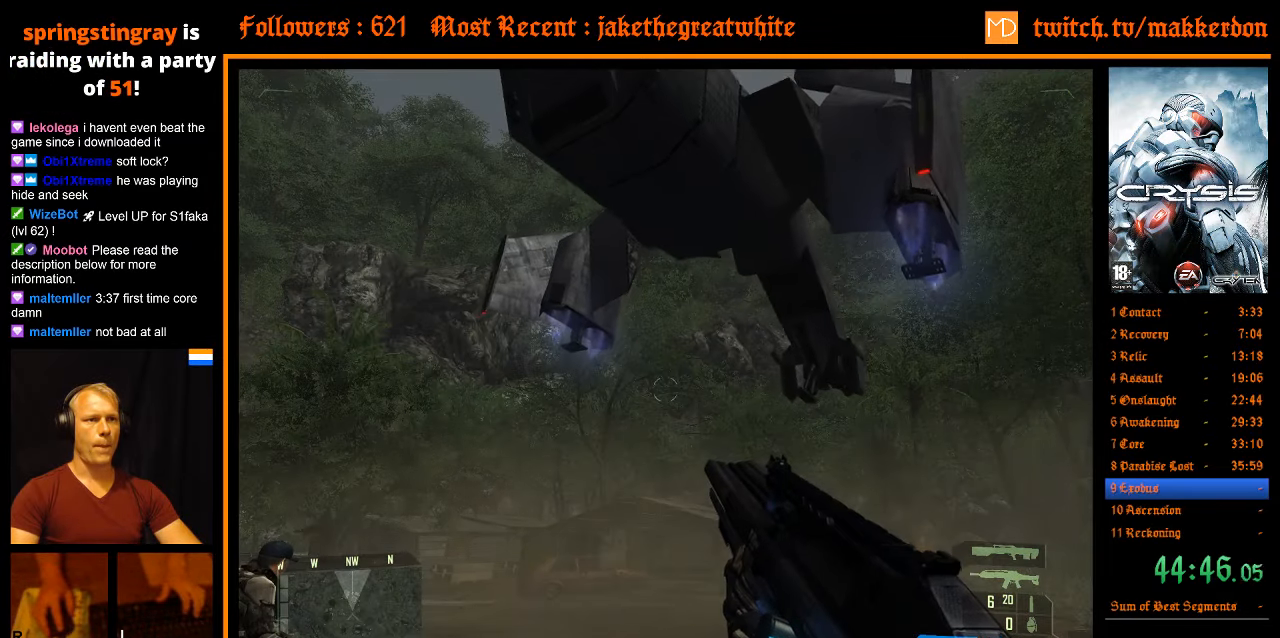
{"keys": ["w"], "mouse": [], "events": [[117, "a", "down"], [350, "a", "up"], [350, "w", "down"]]}
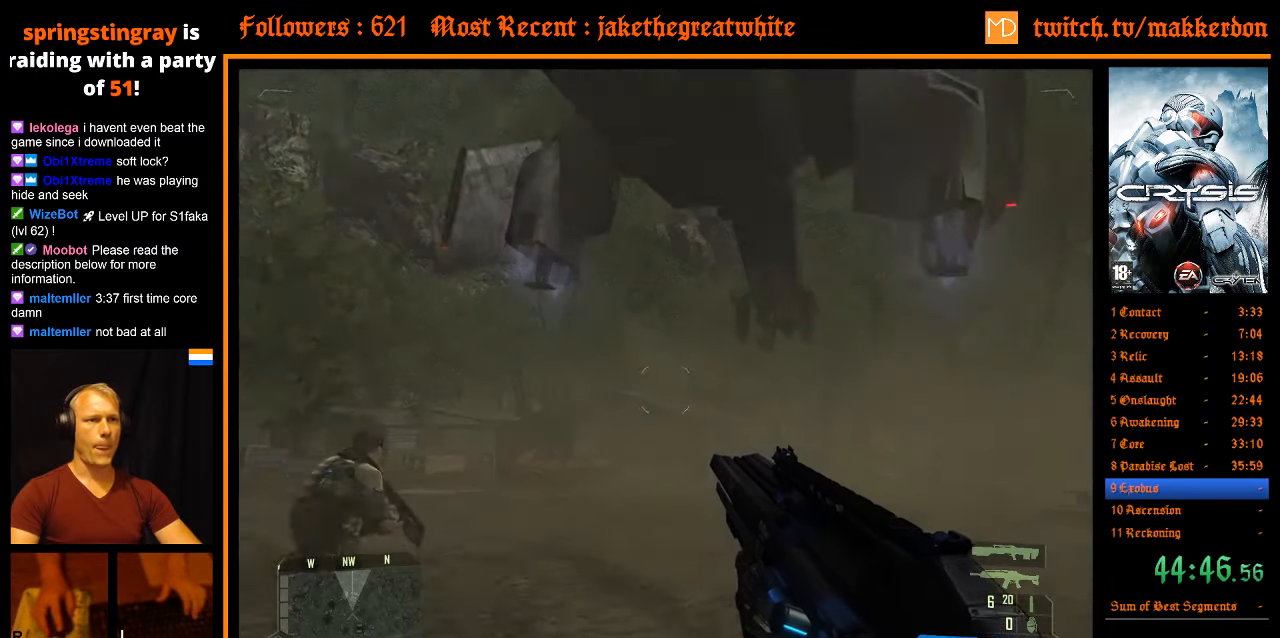
{"keys": [], "mouse": [], "events": [[317, "w", "up"]]}
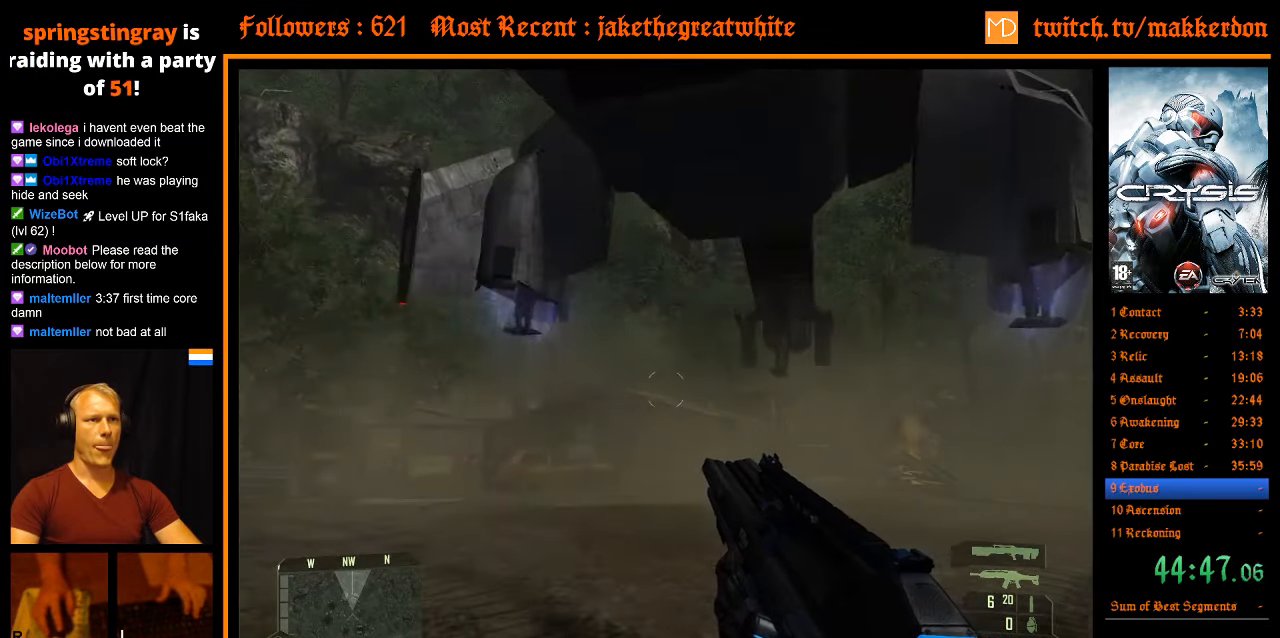
{"keys": [], "mouse": [], "events": []}
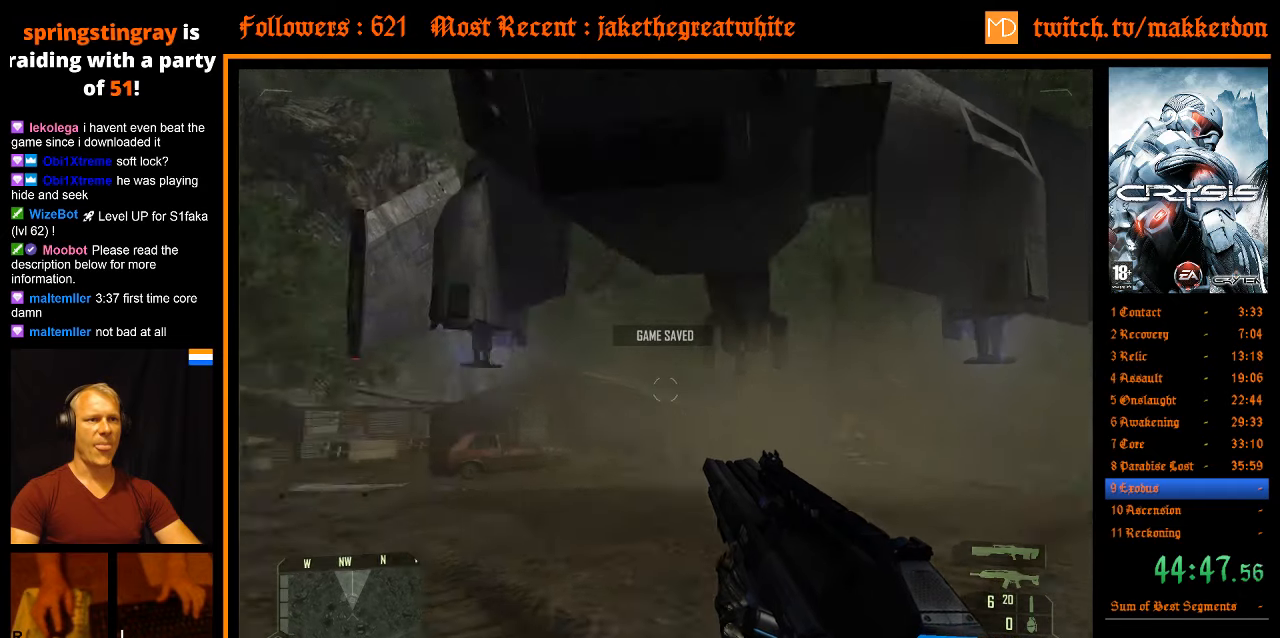
{"keys": ["w"], "mouse": [], "events": [[250, "a", "down"], [250, "w", "down"], [400, "a", "up"]]}
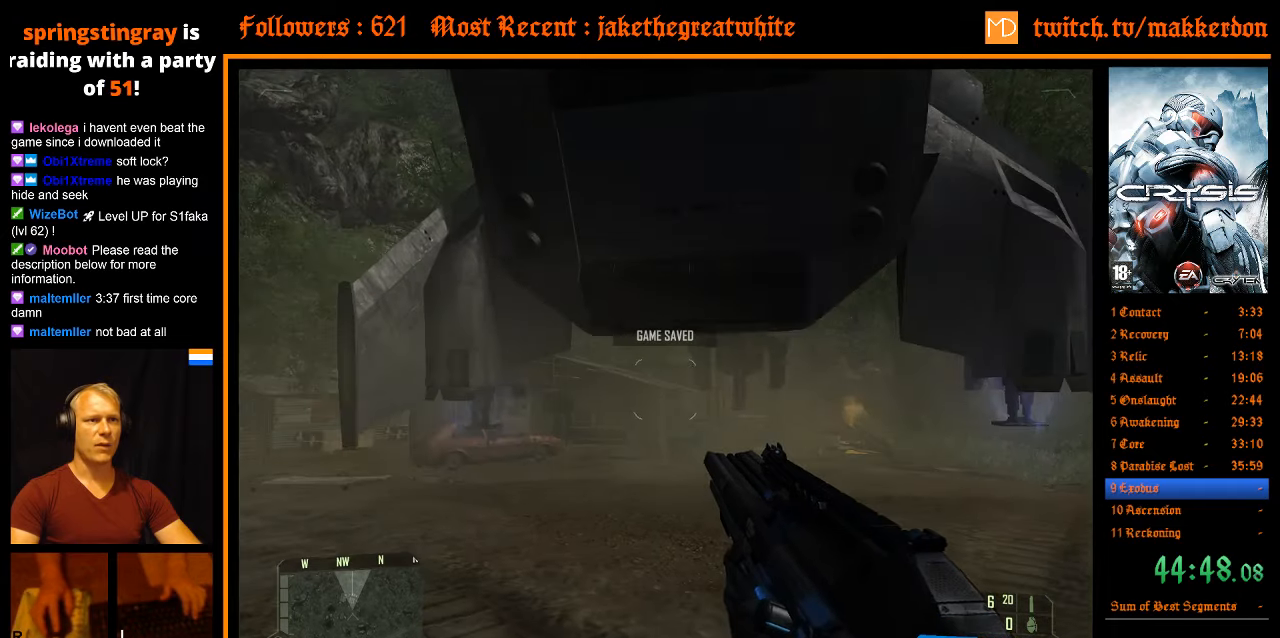
{"keys": [], "mouse": [], "events": [[450, "w", "up"]]}
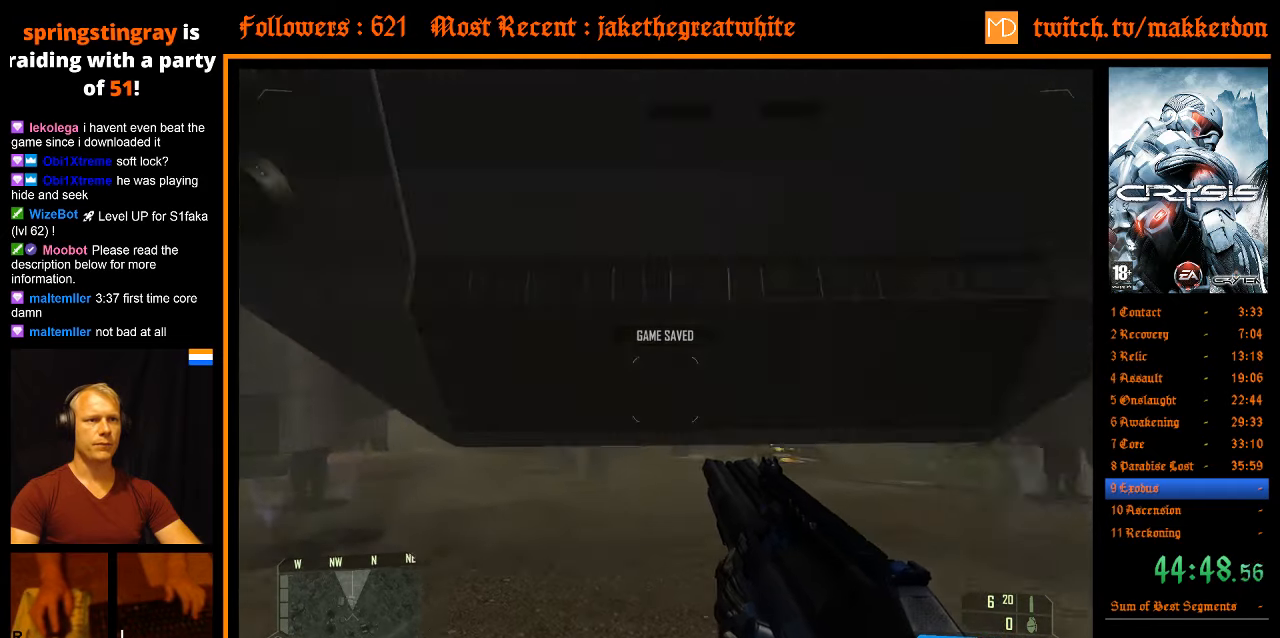
{"keys": [], "mouse": [], "events": [[100, "w", "down"], [150, "w", "up"], [234, "w", "down"], [334, "w", "up"], [434, "a", "down"], [434, "w", "down"], [467, "a", "up"], [467, "w", "up"]]}
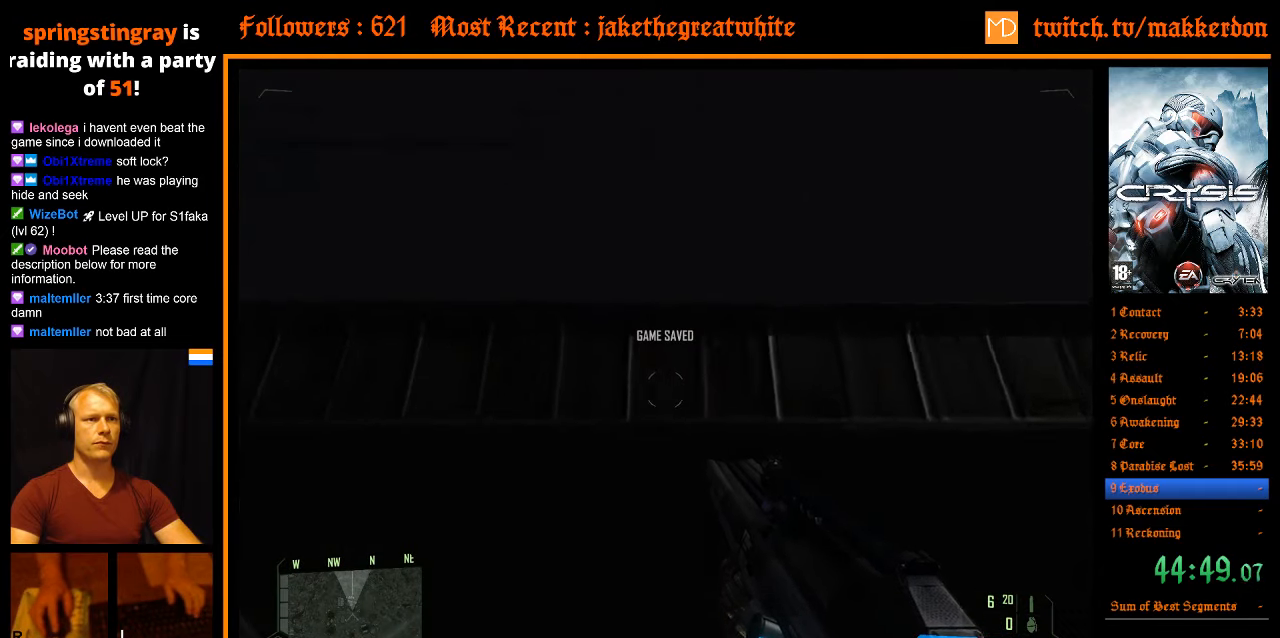
{"keys": [], "mouse": [], "events": [[67, "w", "down"], [117, "w", "up"], [250, "w", "down"], [300, "w", "up"], [400, "d", "down"], [484, "d", "up"]]}
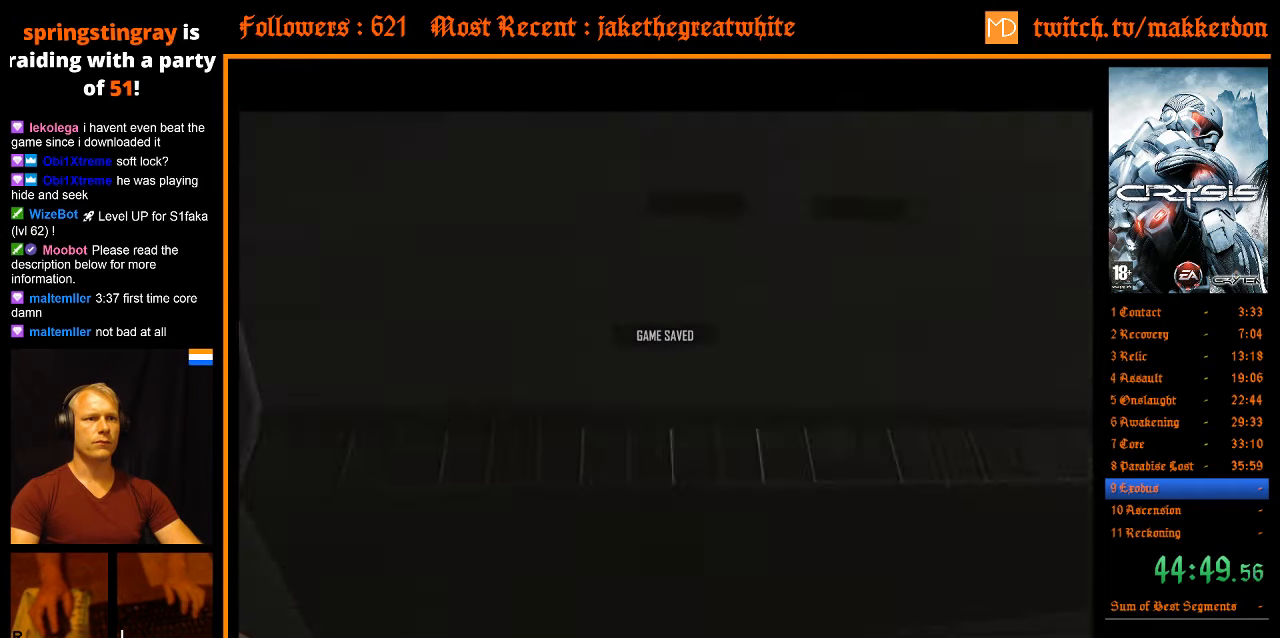
{"keys": ["d", "w"], "mouse": [], "events": [[84, "d", "down"], [84, "w", "down"], [134, "d", "up"], [134, "w", "up"], [217, "d", "down"], [217, "w", "down"], [267, "d", "up"], [267, "w", "up"], [367, "a", "down"], [367, "d", "down"], [367, "w", "down"], [417, "a", "up"], [417, "d", "up"], [417, "w", "up"], [500, "d", "down"], [500, "w", "down"]]}
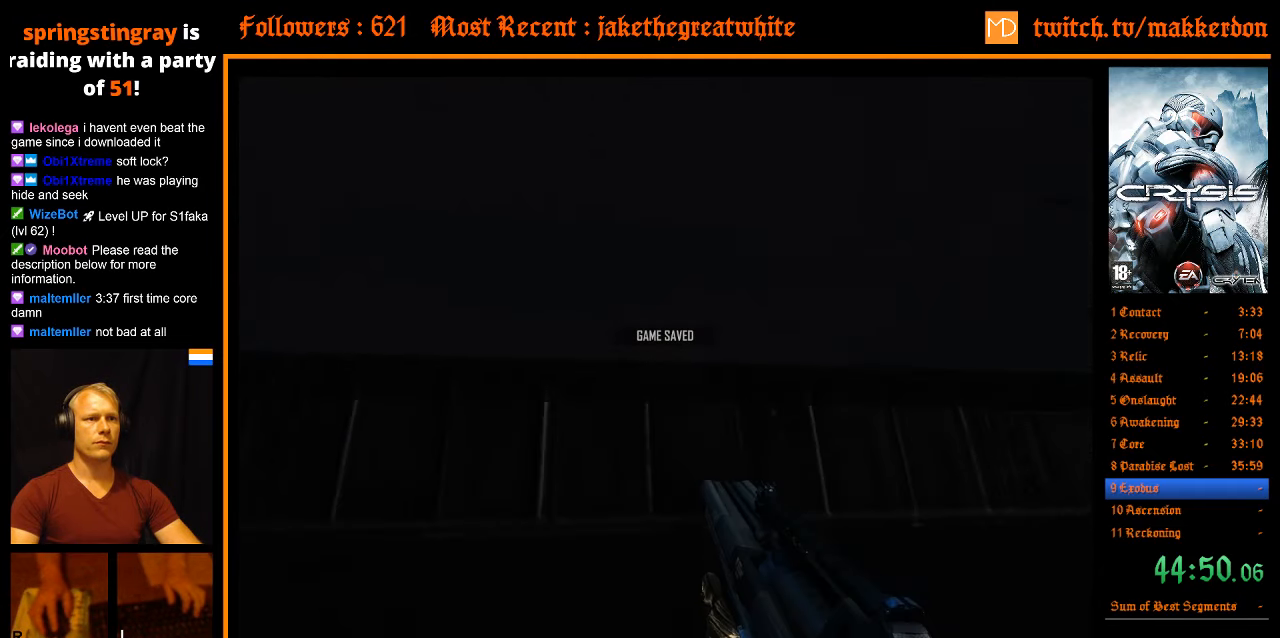
{"keys": ["a", "d", "shift", "space", "w"], "mouse": [], "events": [[50, "space", "down"], [100, "d", "up"], [100, "space", "up"], [100, "w", "up"], [184, "a", "down"], [184, "d", "down"], [184, "space", "down"], [184, "w", "down"], [234, "a", "up"], [234, "d", "up"], [234, "space", "up"], [234, "w", "up"], [334, "a", "down"], [334, "d", "down"], [334, "space", "down"], [334, "w", "down"], [384, "a", "up"], [384, "d", "up"], [384, "w", "up"], [417, "space", "up"], [467, "a", "down"], [467, "d", "down"], [467, "shift", "down"], [467, "space", "down"], [467, "w", "down"]]}
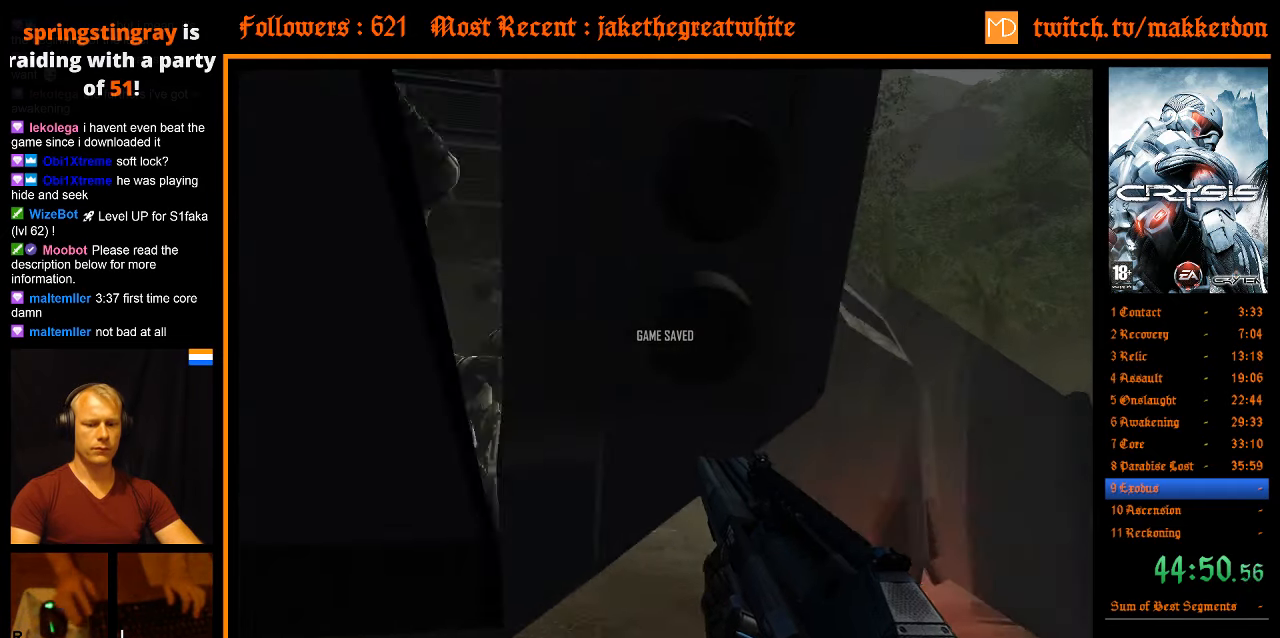
{"keys": [], "mouse": [], "events": [[17, "a", "up"], [17, "shift", "up"], [67, "d", "up"], [67, "space", "up"], [67, "w", "up"], [117, "d", "down"], [117, "space", "down"], [117, "w", "down"], [200, "d", "up"], [200, "space", "up"], [200, "w", "up"], [250, "d", "down"], [300, "a", "down"], [300, "space", "down"], [300, "w", "down"], [350, "a", "up"], [350, "d", "up"], [350, "space", "up"], [350, "w", "up"], [434, "a", "down"], [434, "d", "down"], [434, "space", "down"], [434, "w", "down"], [484, "a", "up"], [484, "d", "up"], [484, "space", "up"], [484, "w", "up"]]}
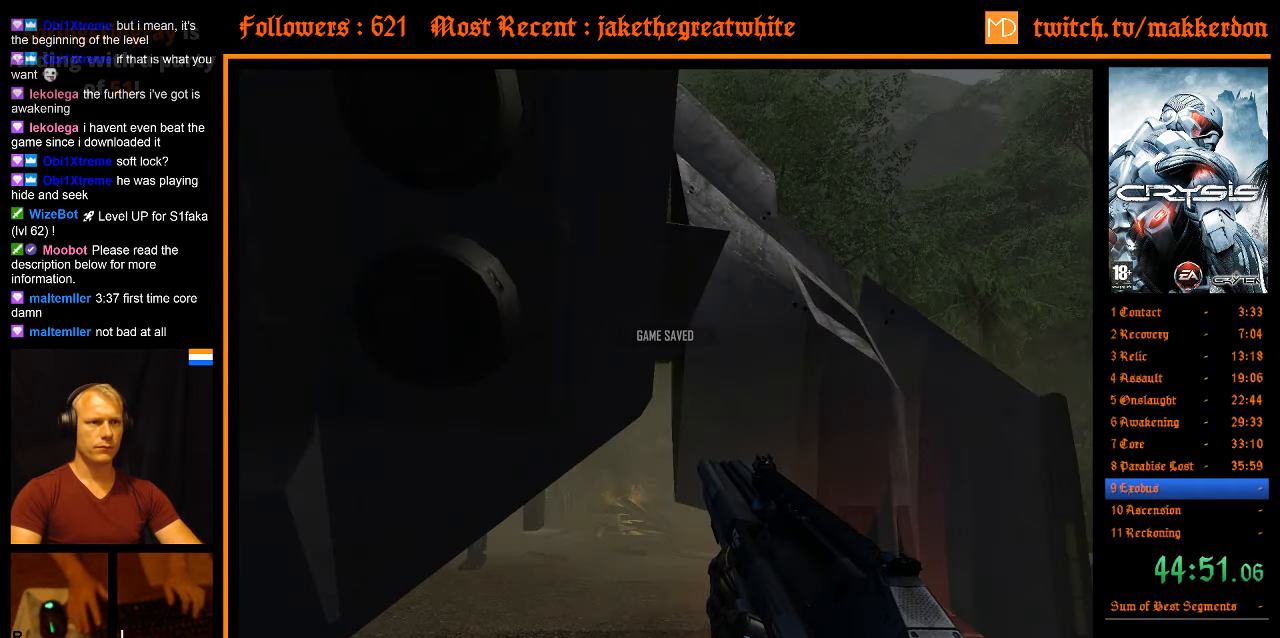
{"keys": [], "mouse": [], "events": [[84, "a", "down"], [84, "d", "down"], [84, "shift", "down"], [84, "space", "down"], [84, "w", "down"], [134, "shift", "up"], [267, "a", "up"], [267, "d", "up"], [267, "space", "up"], [267, "w", "up"]]}
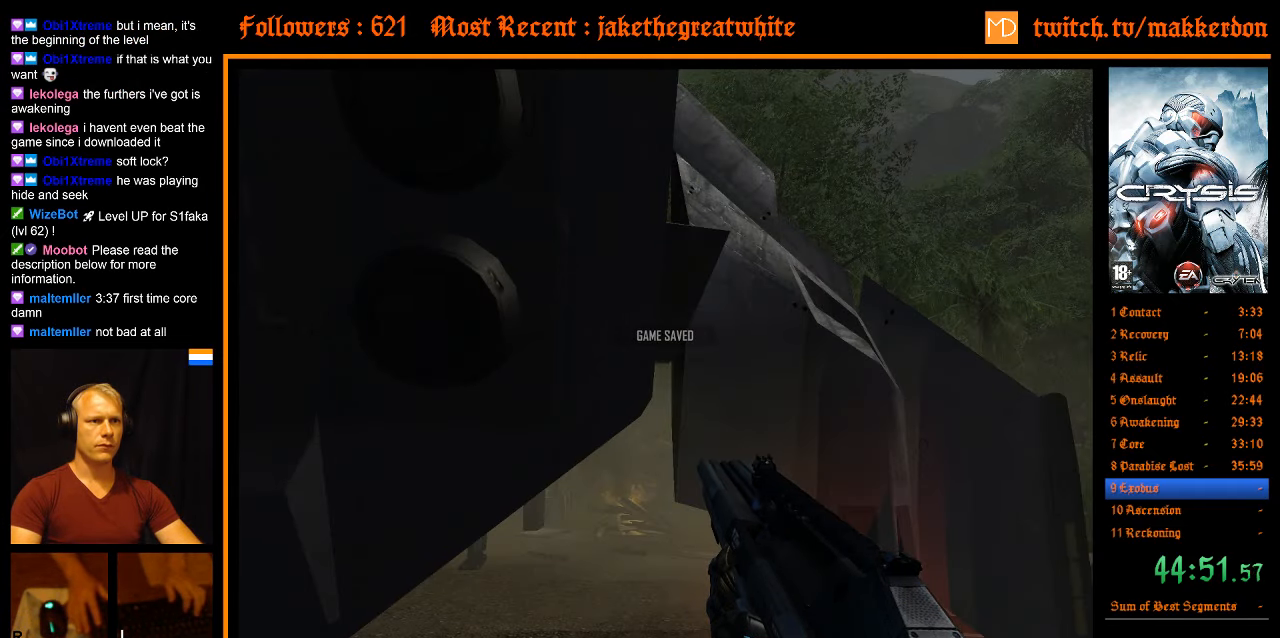
{"keys": [], "mouse": [], "events": []}
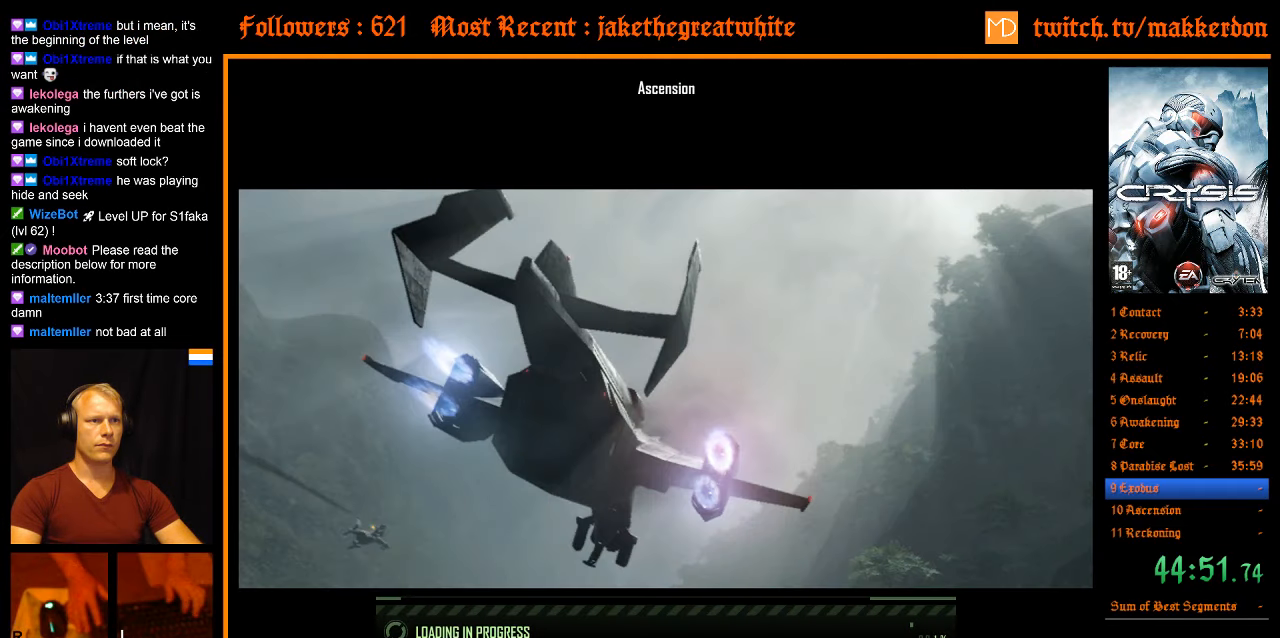
{"keys": [], "mouse": [], "events": [[100, "equals", "down"], [150, "equals", "up"]]}